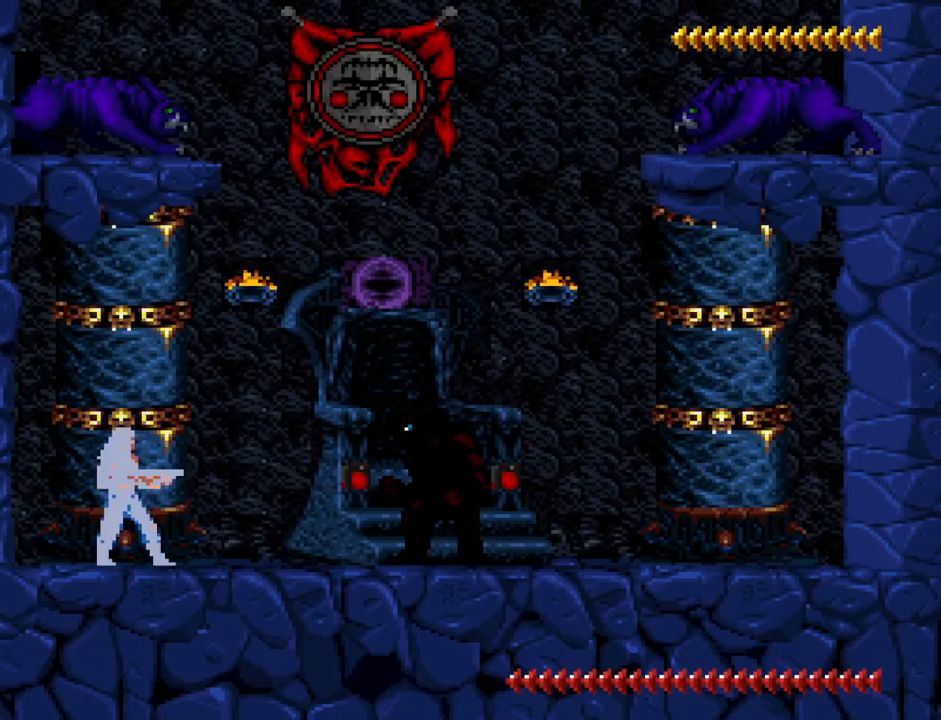
Gameplay with keyboard; each line is a JSON object with the keys held at the frame after it. "events" lists presses ("down") and releases ("up") of ".", "/", "a", "comma", "d", "minus", "num0", "num1", "num2", "num3", "num4", "num5", "num6", "num7", "num8", "num9", "return", "s", "space" and "w" between this image and that frame as [ms after this image, input, new state], when the widget could be followed in between. No other keys are recorded. Mouse input is not recorded. Not read: other_keys.
{"keys": [], "events": [[133, "num2", "down"], [233, "num2", "up"], [267, "num2", "down"], [317, "num2", "up"], [367, "num2", "down"], [467, "num2", "up"]]}
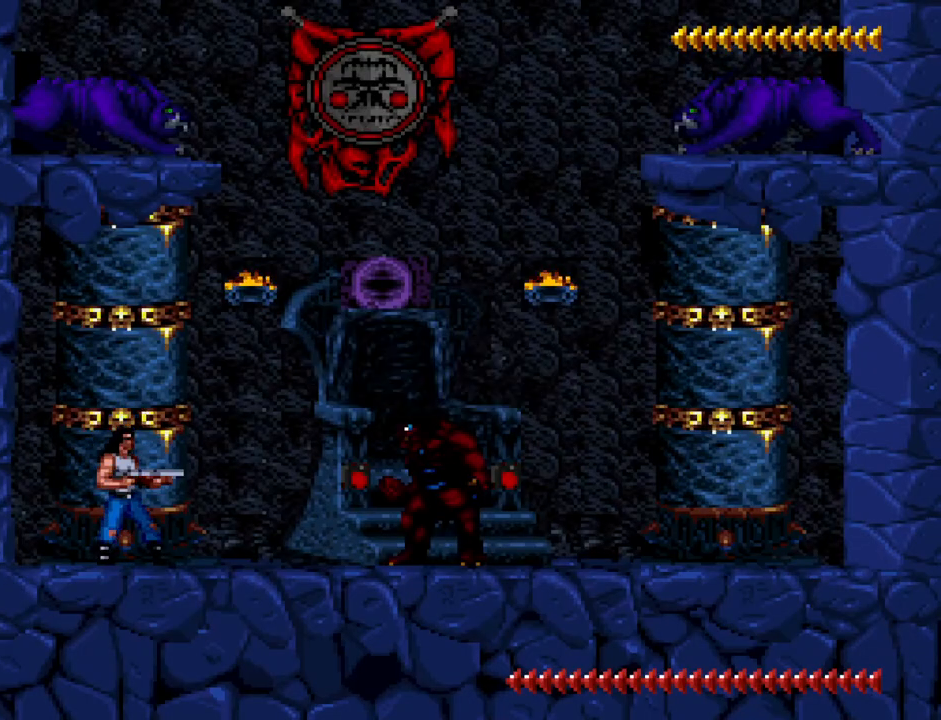
{"keys": [], "events": [[50, "num2", "down"], [100, "num2", "up"], [150, "num2", "down"], [200, "num2", "up"], [233, "num2", "down"], [283, "num2", "up"], [383, "num2", "down"], [433, "num2", "up"]]}
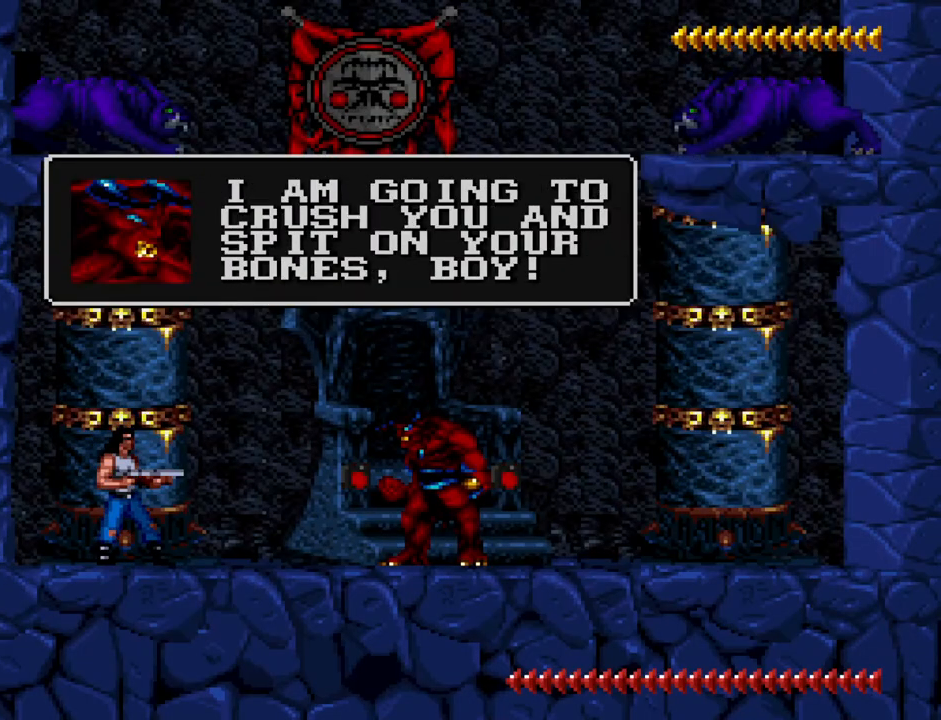
{"keys": ["num2"], "events": [[117, "num2", "down"], [167, "num2", "up"], [217, "num2", "down"], [300, "num2", "up"], [350, "num2", "down"], [450, "num2", "up"], [483, "num2", "down"]]}
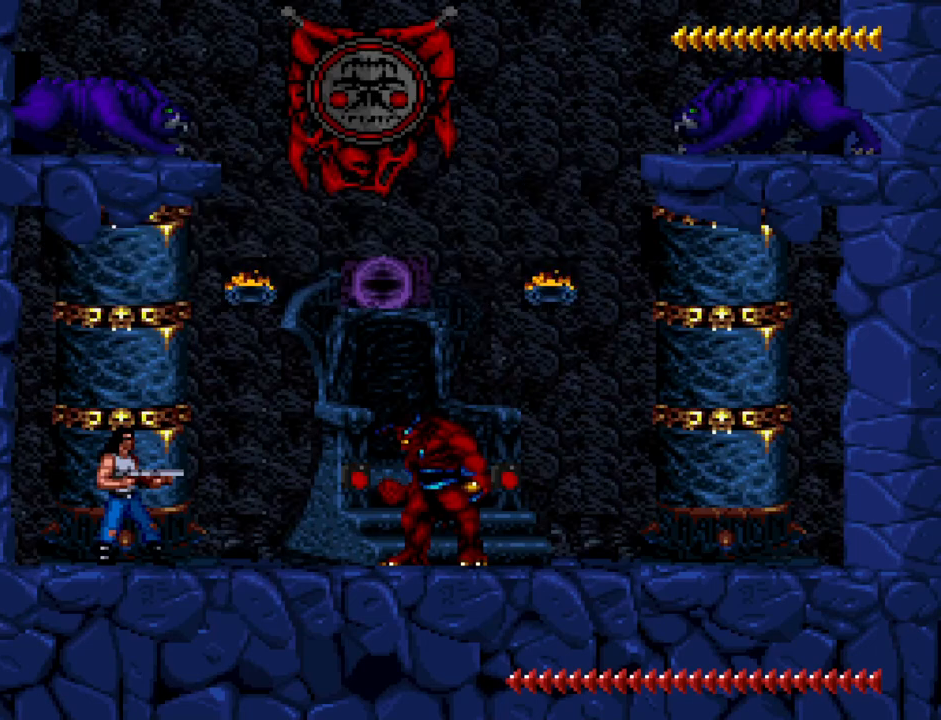
{"keys": [], "events": [[83, "num2", "up"], [200, "s", "down"], [367, "s", "up"]]}
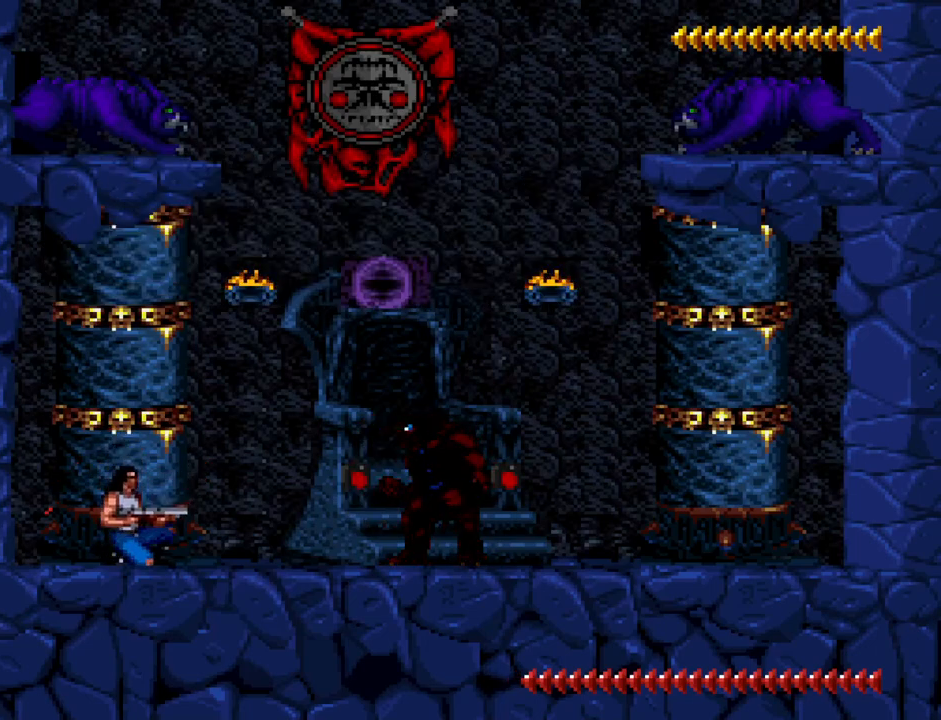
{"keys": [], "events": [[300, "d", "down"], [433, "d", "up"]]}
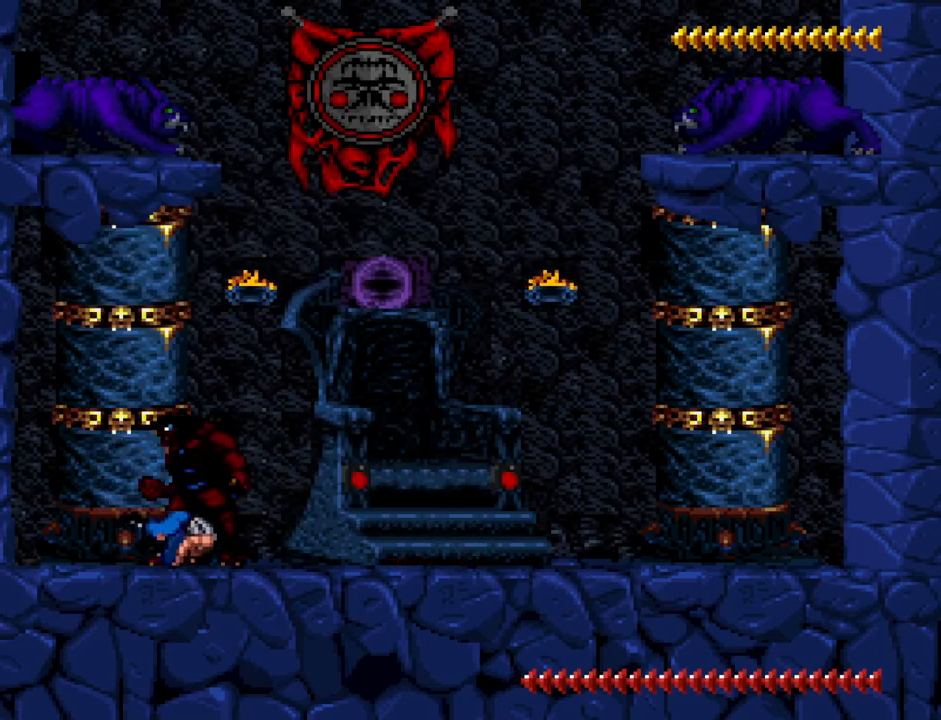
{"keys": ["a"], "events": [[117, "a", "down"]]}
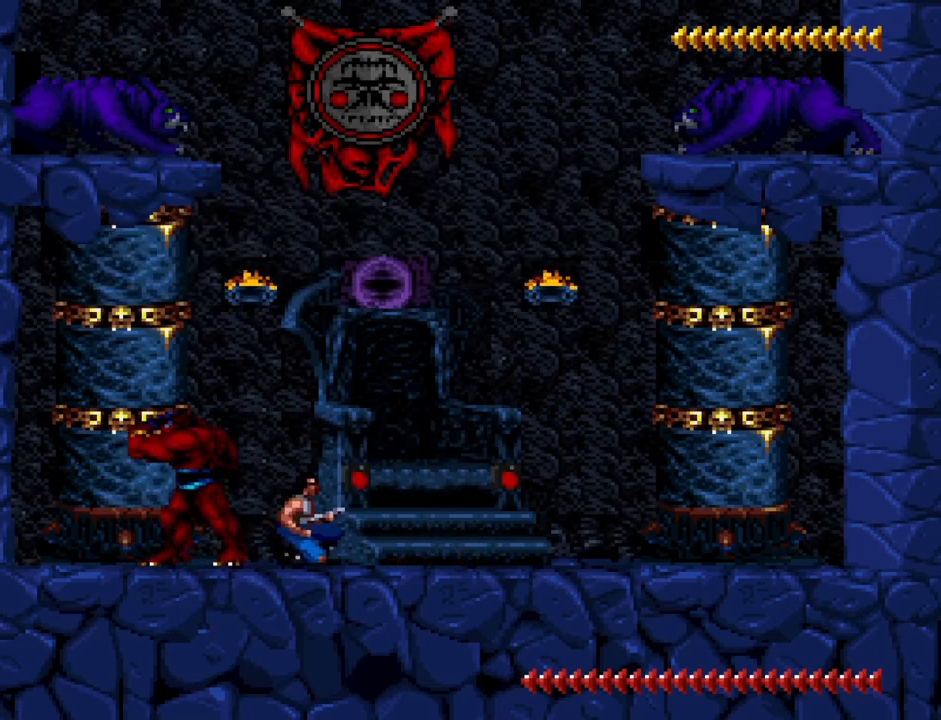
{"keys": [], "events": [[233, "a", "up"]]}
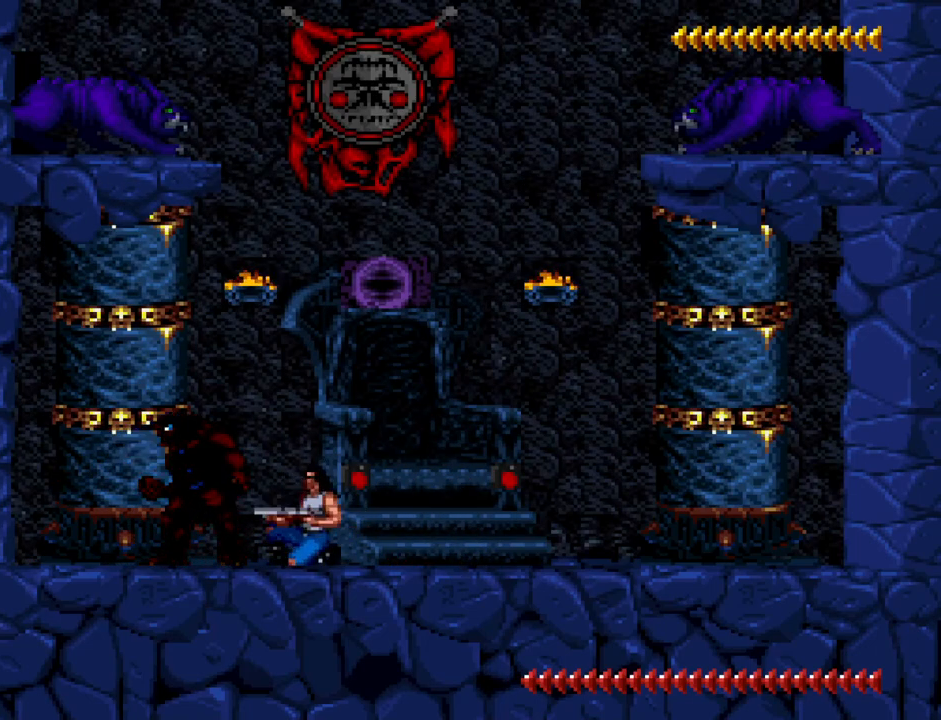
{"keys": [], "events": []}
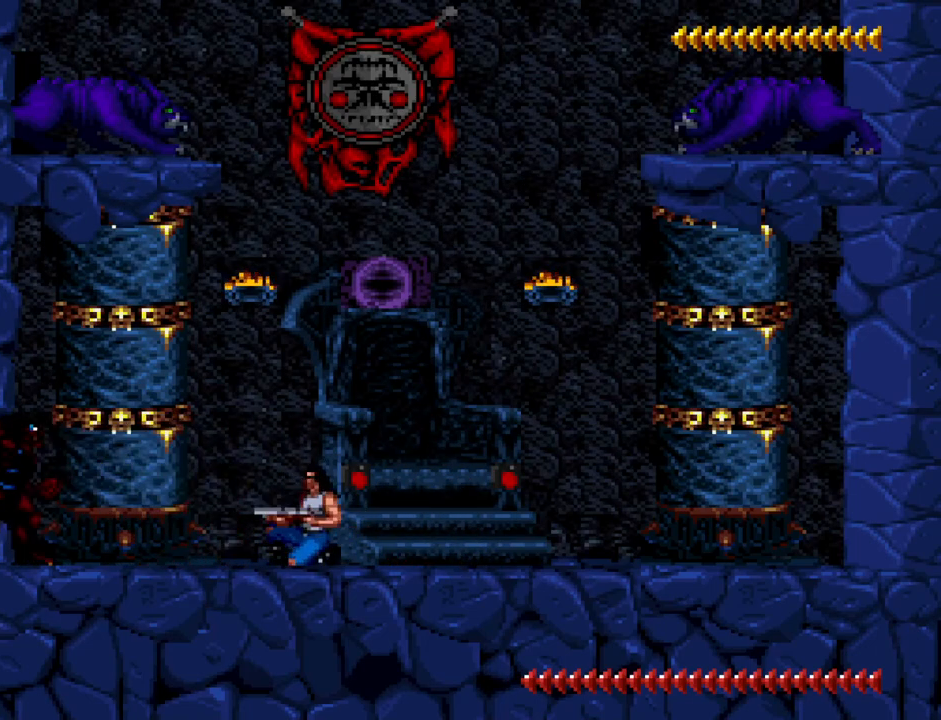
{"keys": [], "events": [[83, "num2", "down"], [167, "num2", "up"]]}
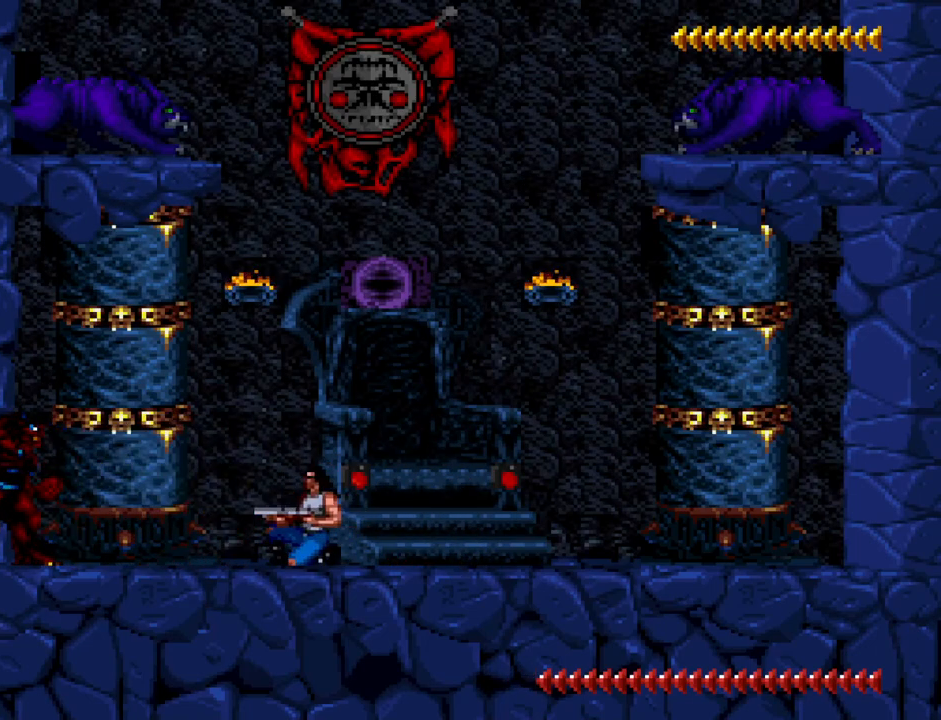
{"keys": ["a"], "events": [[233, "a", "down"]]}
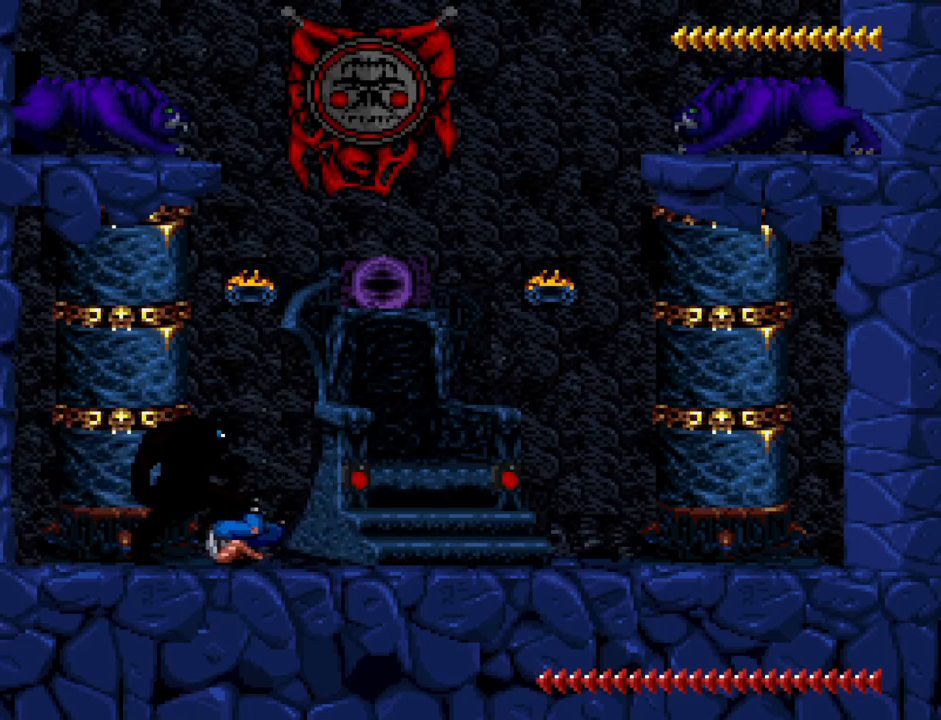
{"keys": ["a"], "events": []}
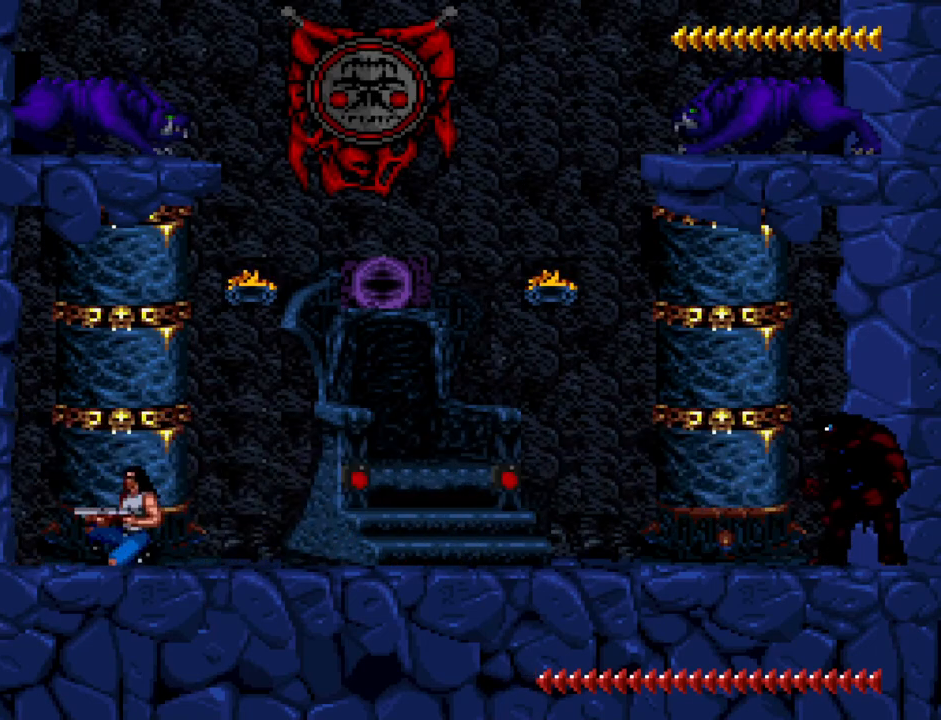
{"keys": ["d"], "events": [[117, "a", "up"], [167, "d", "down"]]}
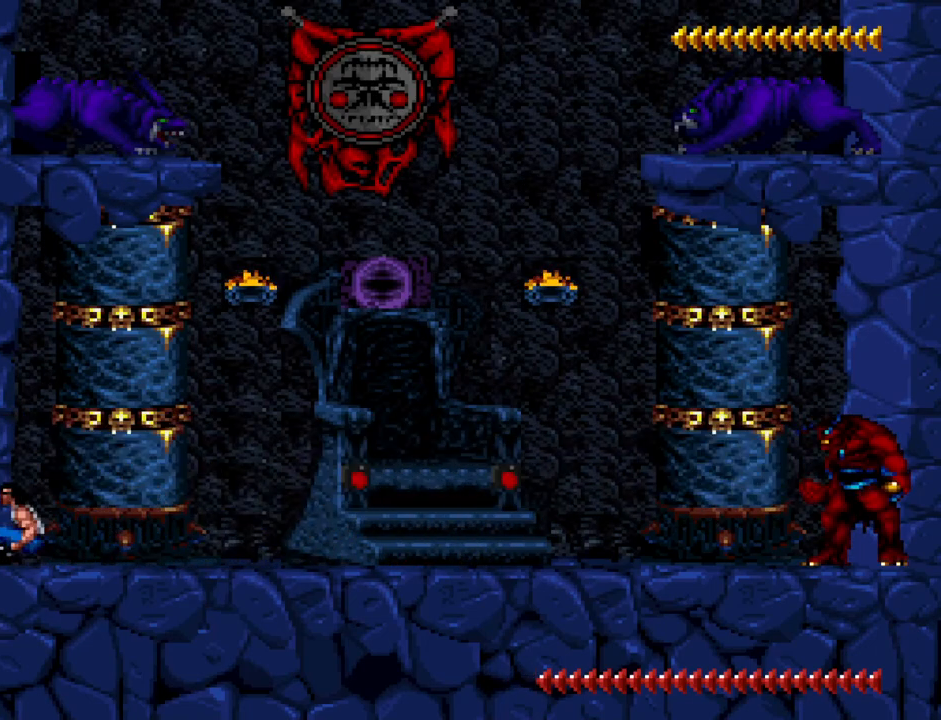
{"keys": ["num2"], "events": [[333, "d", "up"], [467, "num2", "down"]]}
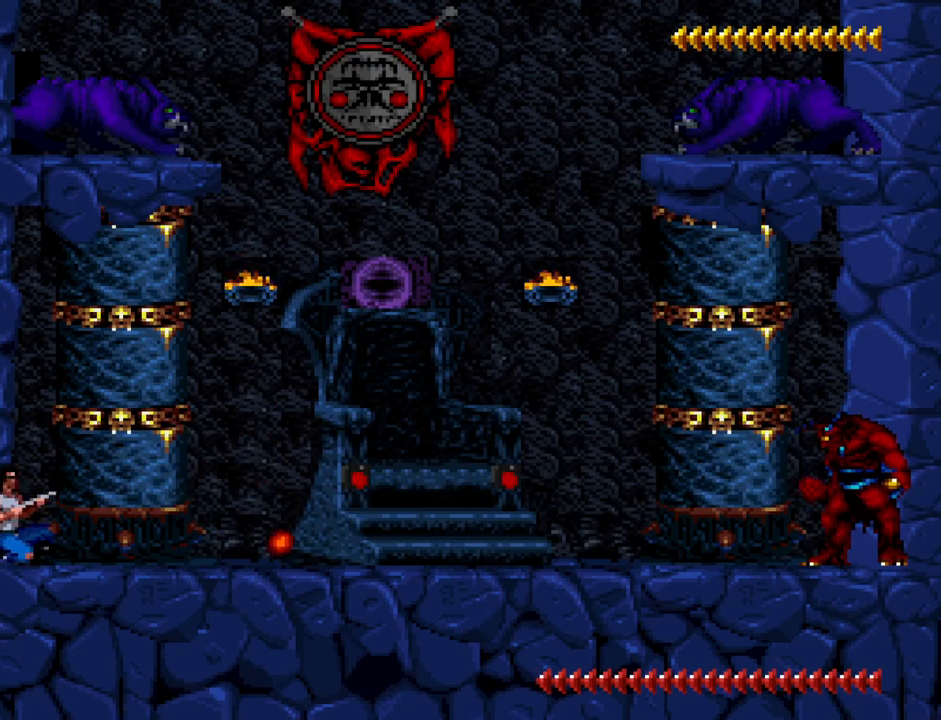
{"keys": [], "events": [[200, "num2", "up"], [233, "d", "down"], [433, "d", "up"]]}
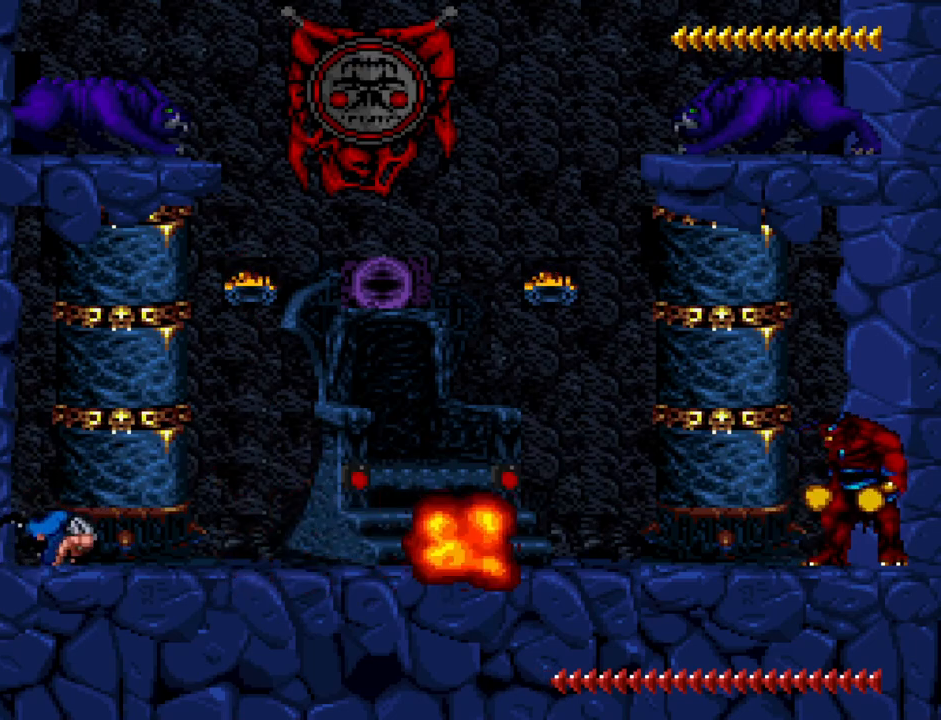
{"keys": ["w"], "events": [[350, "w", "down"]]}
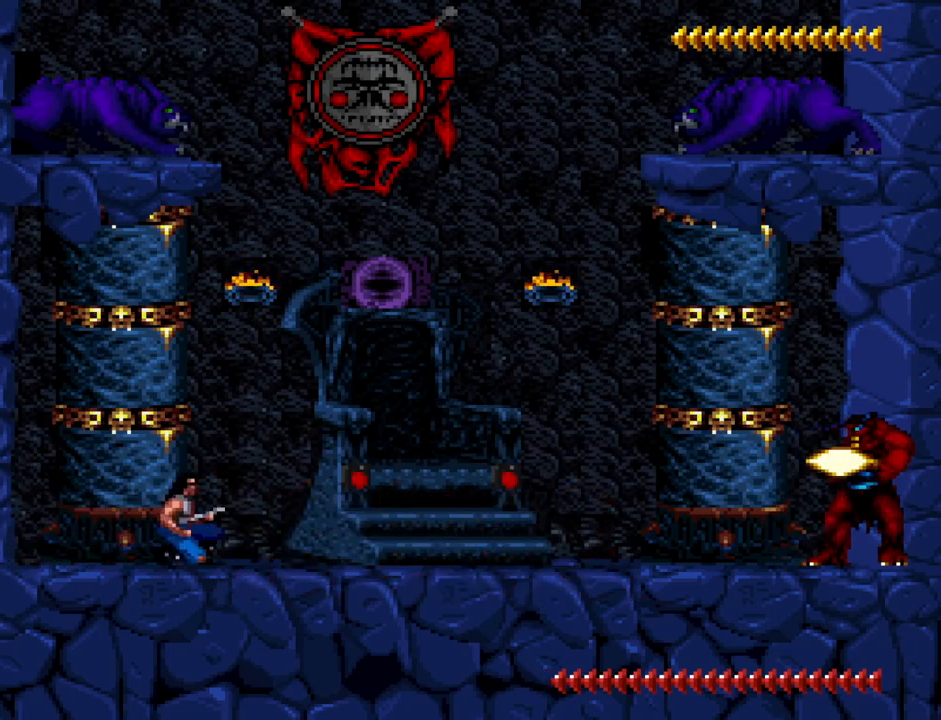
{"keys": ["w"], "events": []}
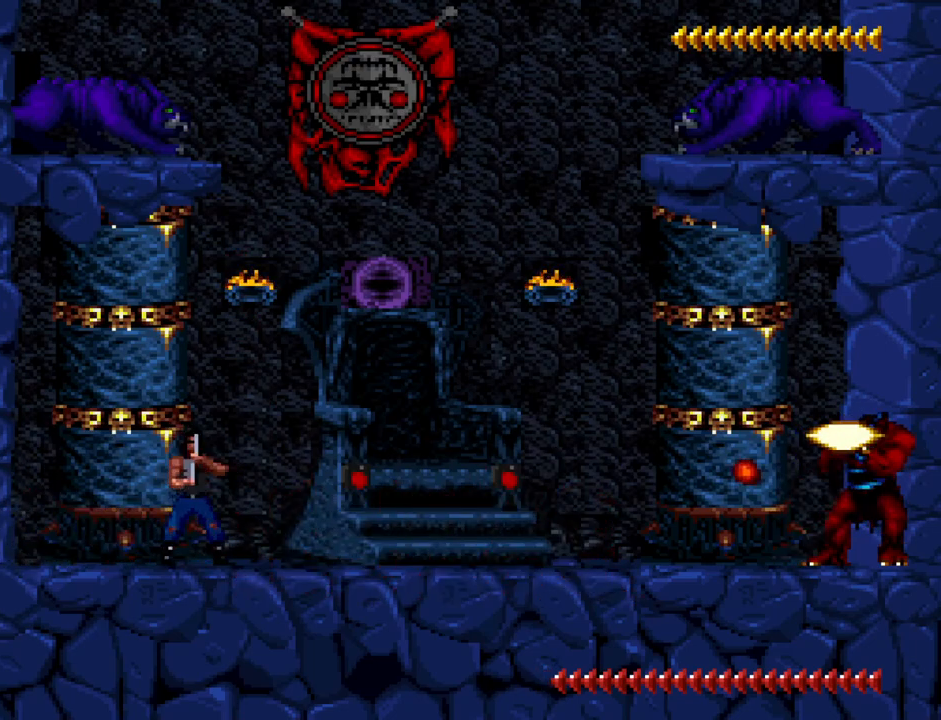
{"keys": [], "events": [[483, "w", "up"]]}
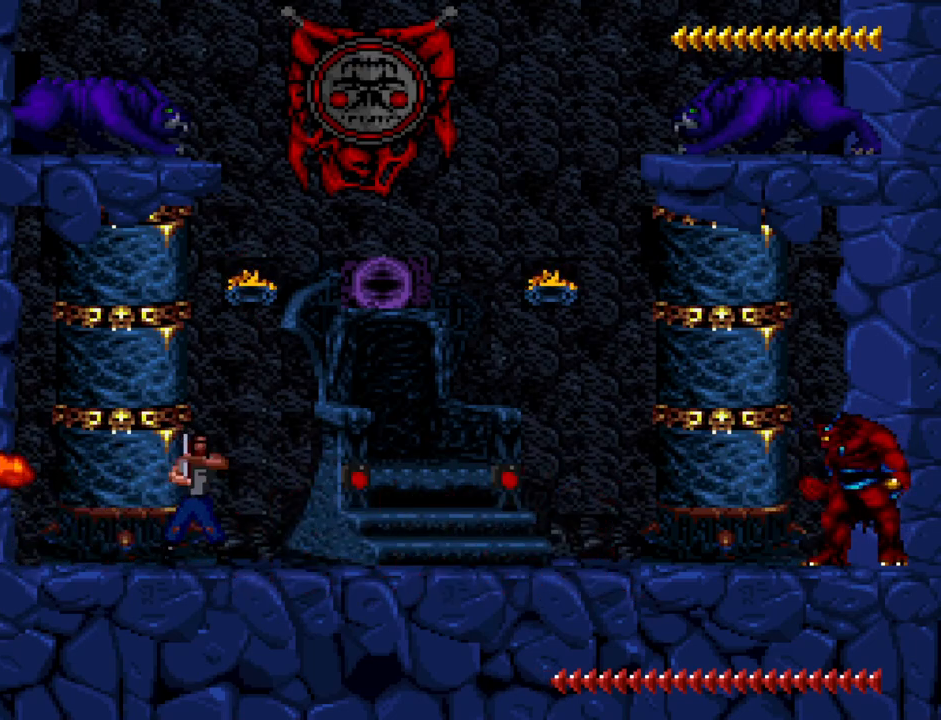
{"keys": ["s"], "events": [[17, "num2", "down"], [317, "num2", "up"], [317, "s", "down"]]}
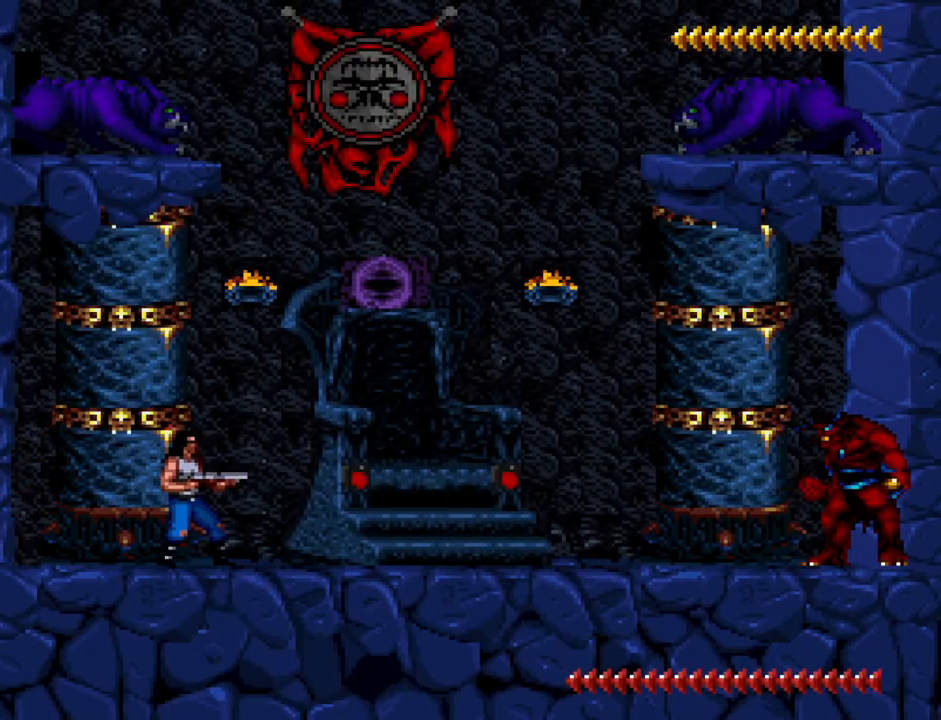
{"keys": [], "events": [[33, "s", "up"]]}
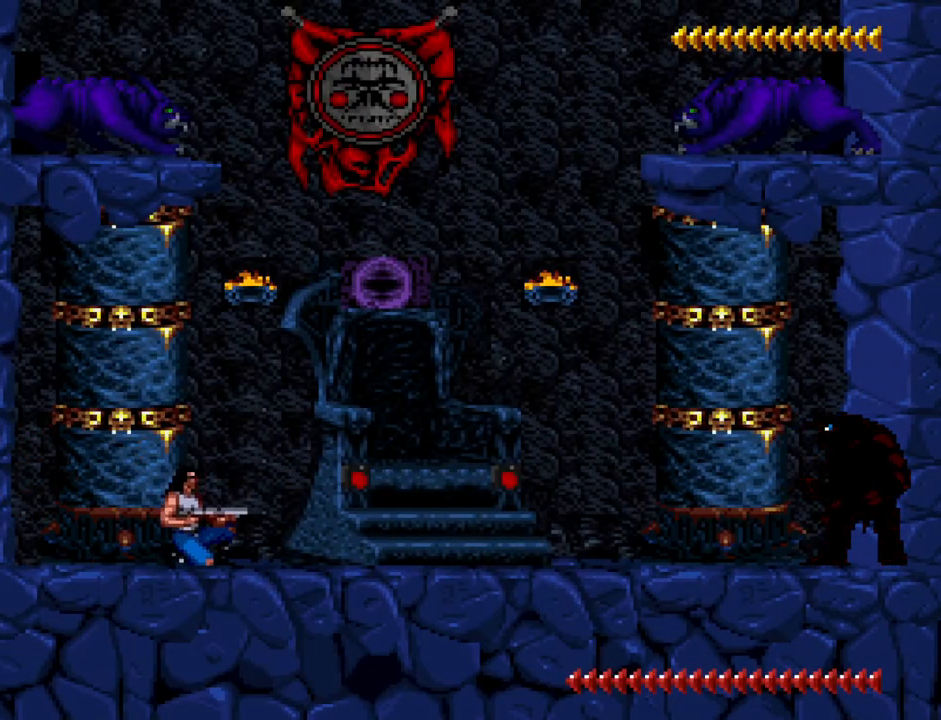
{"keys": [], "events": []}
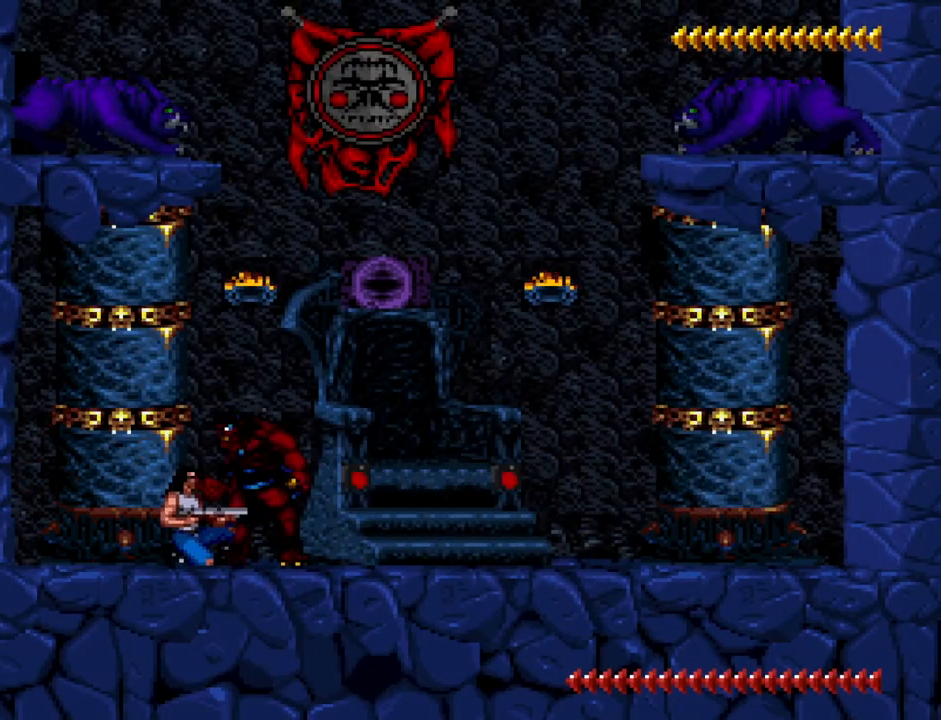
{"keys": [], "events": [[117, "d", "down"], [400, "d", "up"]]}
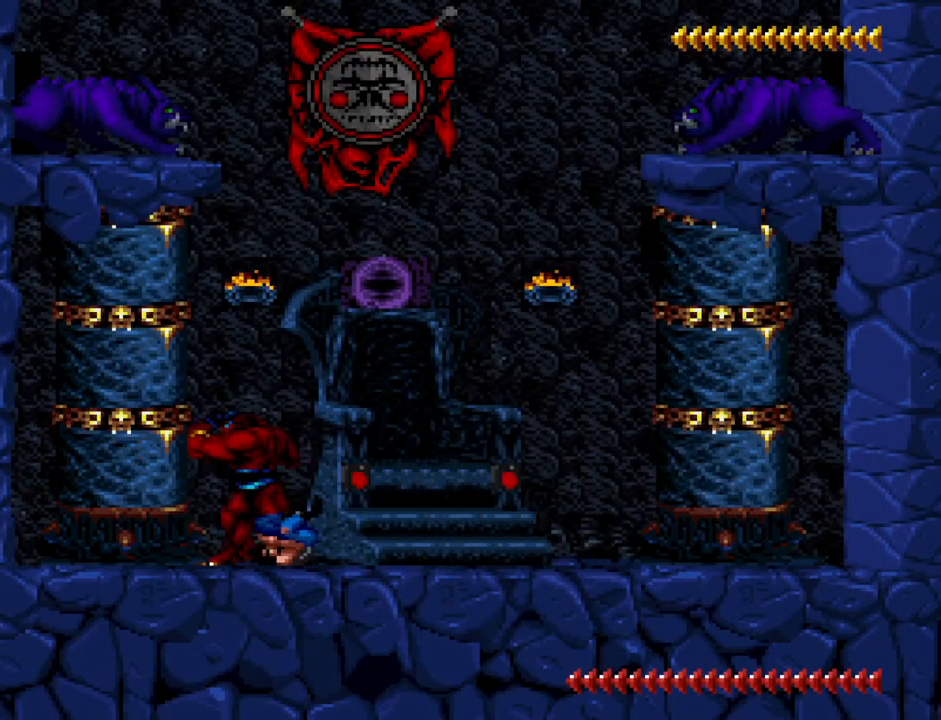
{"keys": [], "events": [[133, "a", "down"], [467, "a", "up"]]}
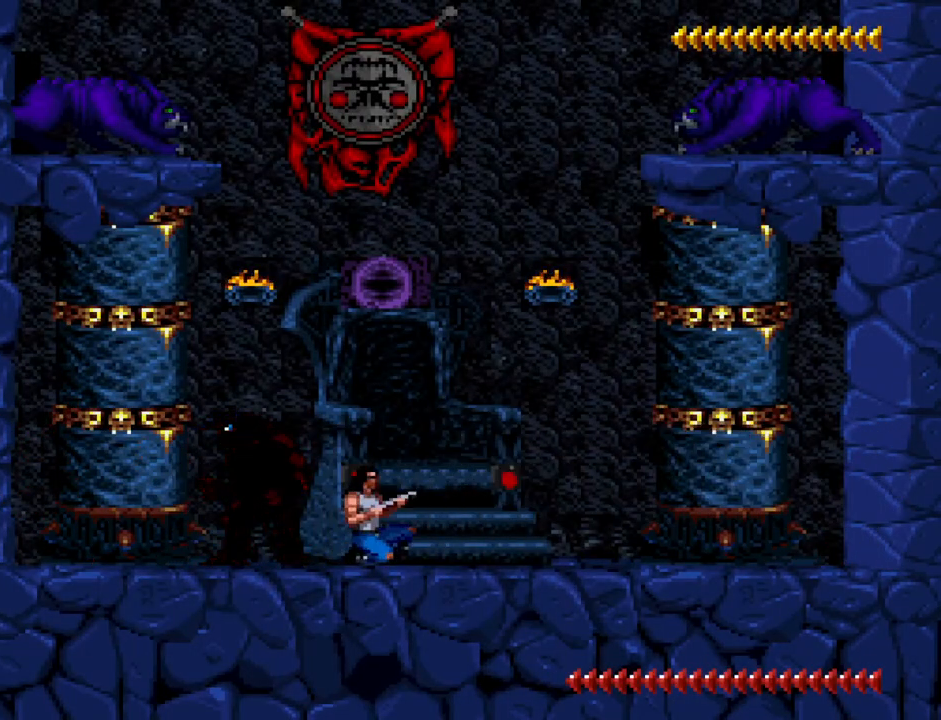
{"keys": [], "events": []}
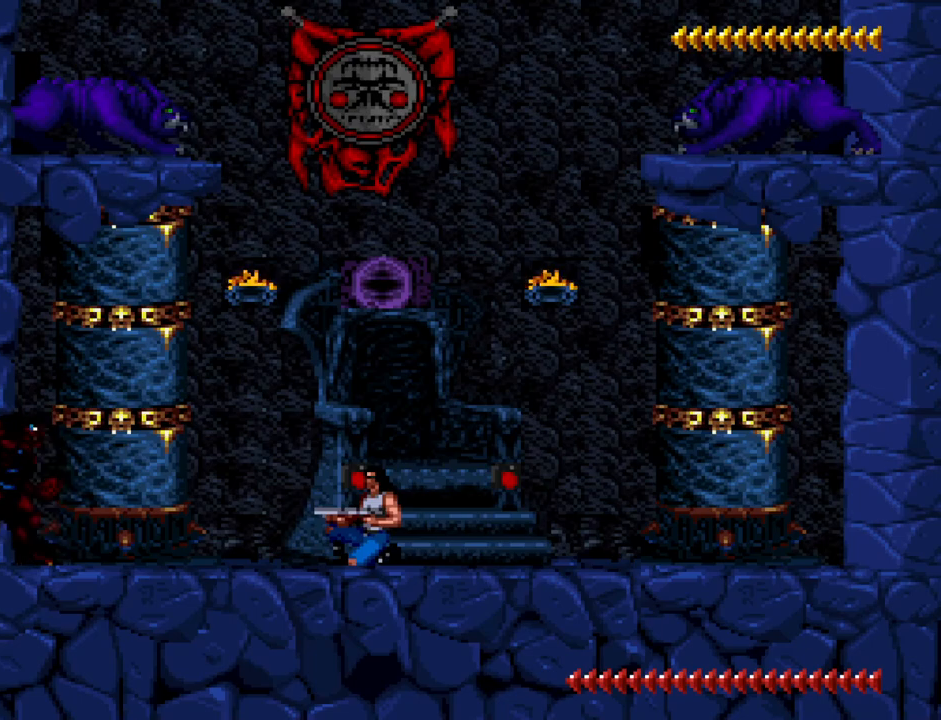
{"keys": [], "events": [[33, "num2", "down"], [167, "num2", "up"]]}
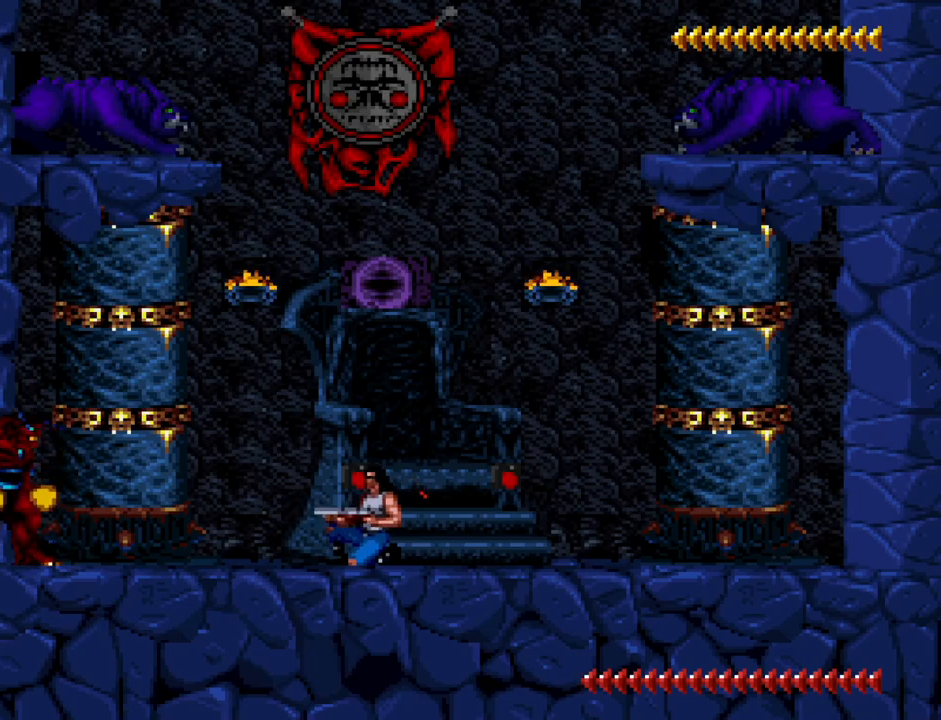
{"keys": ["a"], "events": [[133, "d", "down"], [267, "d", "up"], [417, "a", "down"]]}
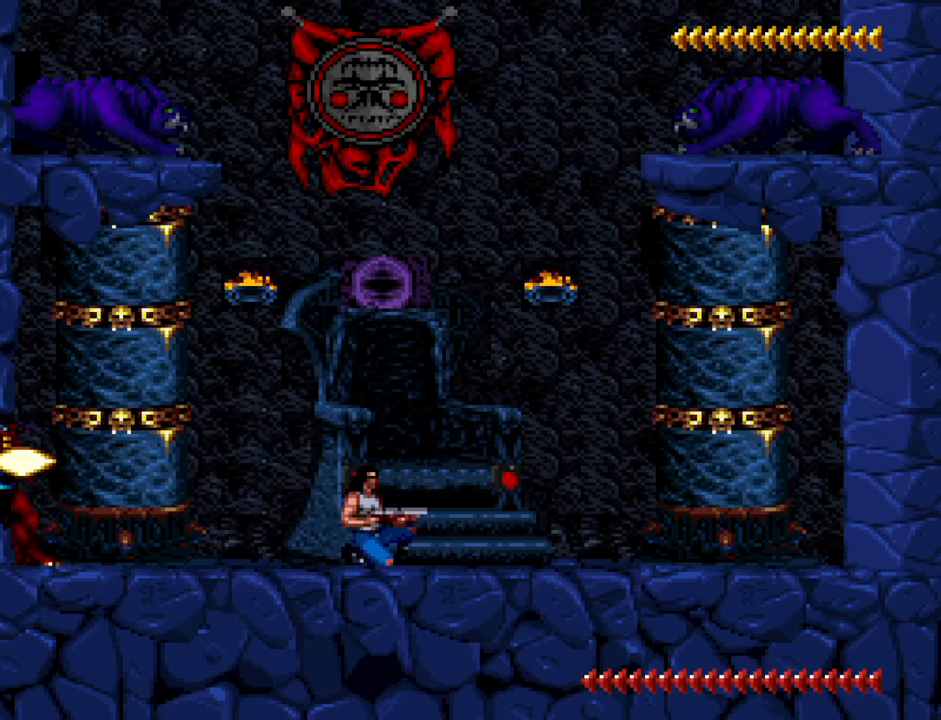
{"keys": ["w"], "events": [[100, "a", "up"], [150, "w", "down"]]}
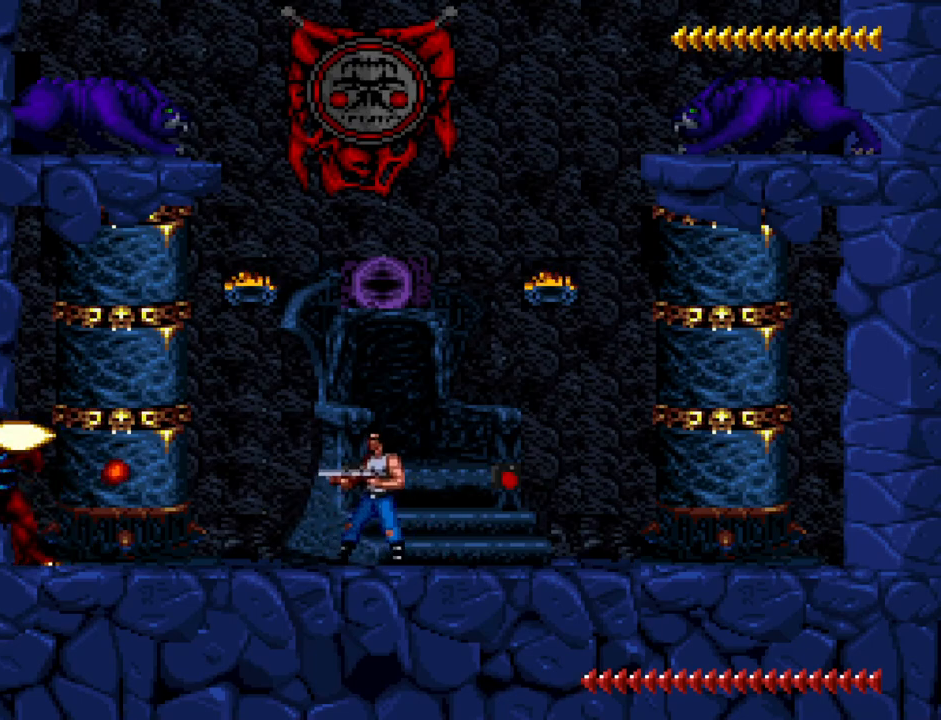
{"keys": ["num2"], "events": [[267, "w", "up"], [500, "num2", "down"]]}
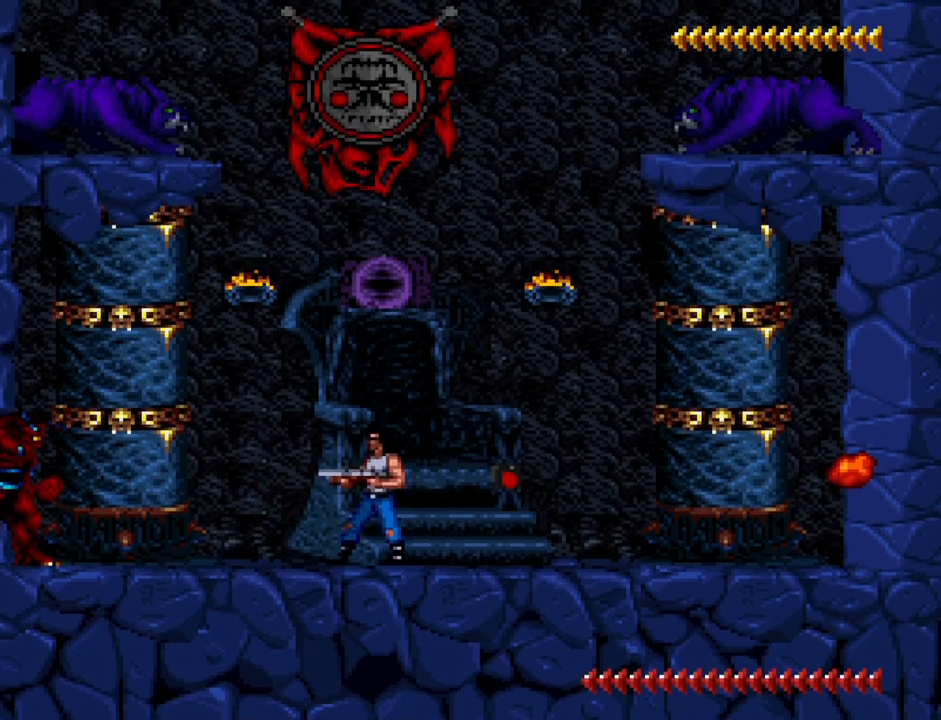
{"keys": [], "events": [[133, "num2", "up"], [183, "s", "down"], [417, "s", "up"]]}